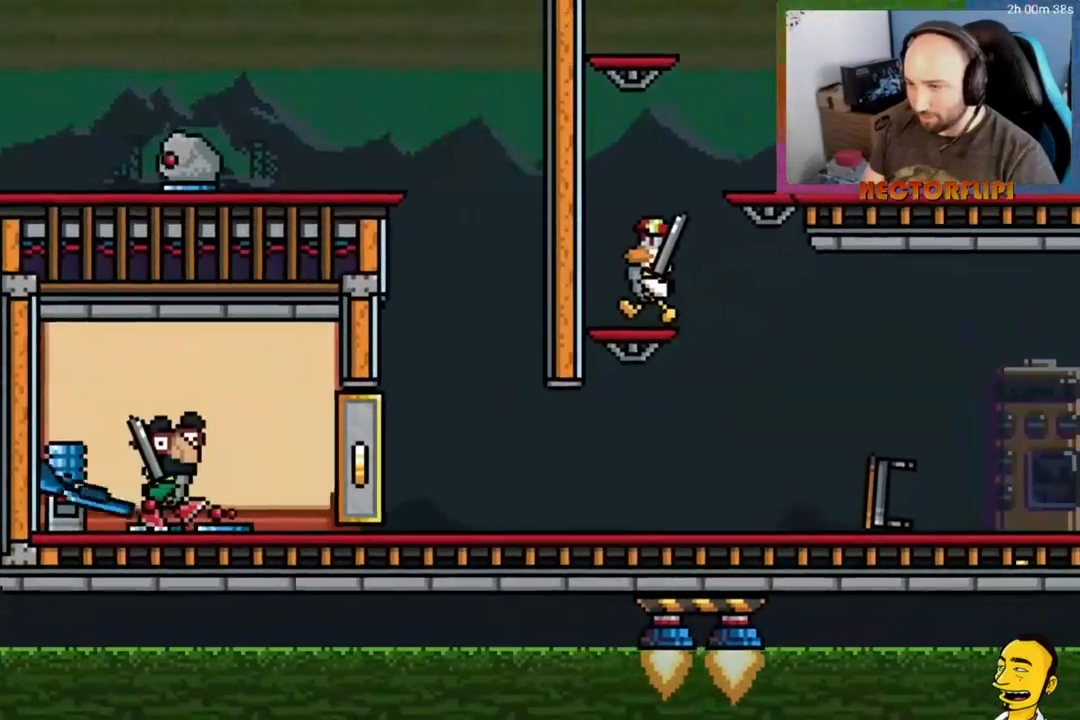
Gameplay with a controller (Xbox layout); each line is a JSON object with the inputs held at the frame after it. "events" lists button and stick changes between this image and that frame as [ms after this image, input, new state], when the widget could be followed in between. Not read: L3 left_stick.
{"buttons": ["DPAD_RIGHT"], "right_stick": "center", "events": [[117, "DPAD_LEFT", "up"], [450, "DPAD_RIGHT", "down"]]}
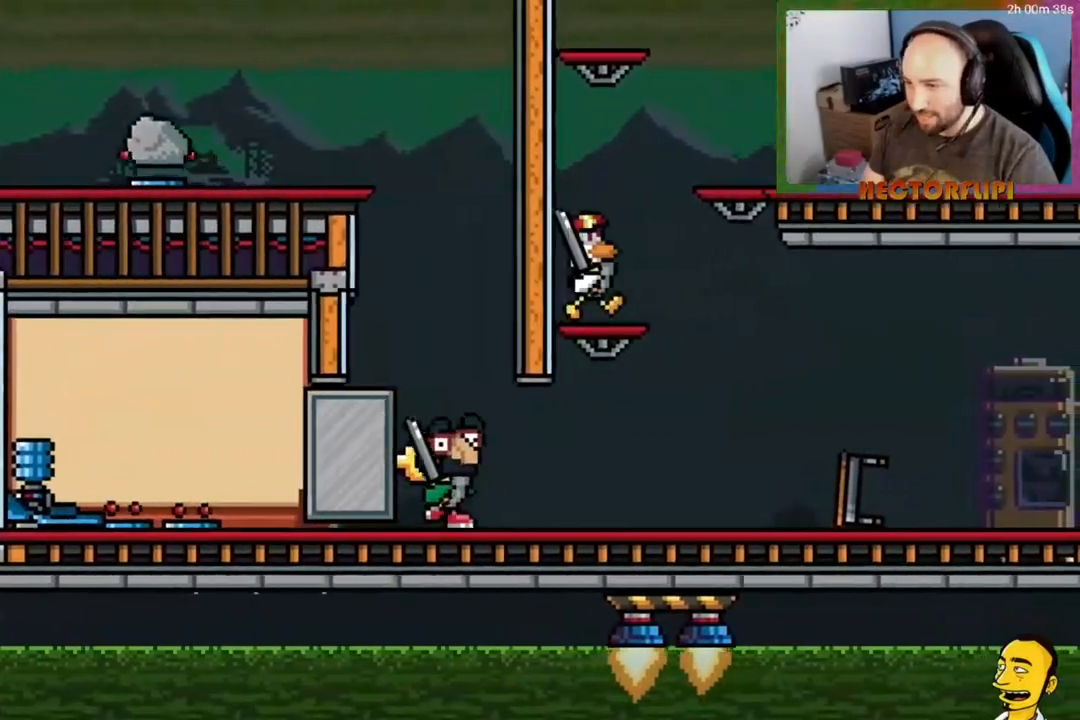
{"buttons": [], "right_stick": "center", "events": [[400, "DPAD_RIGHT", "up"]]}
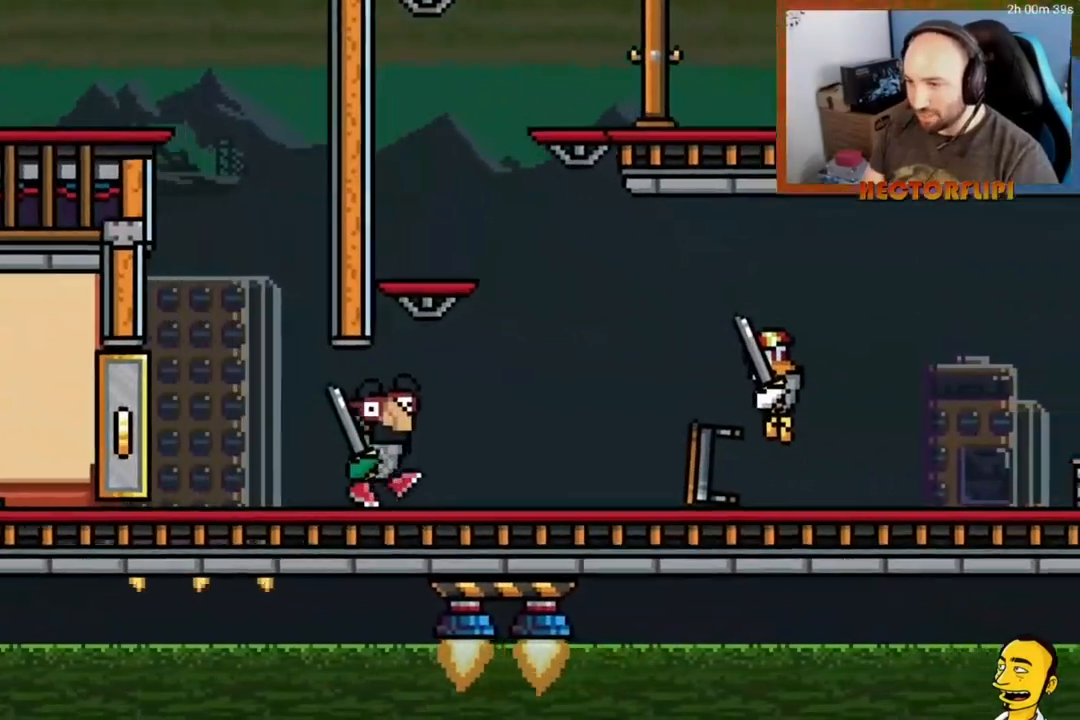
{"buttons": ["DPAD_RIGHT"], "right_stick": "center", "events": [[267, "A", "down"], [283, "DPAD_RIGHT", "down"], [433, "DPAD_RIGHT", "up"], [500, "A", "up"], [500, "DPAD_RIGHT", "down"]]}
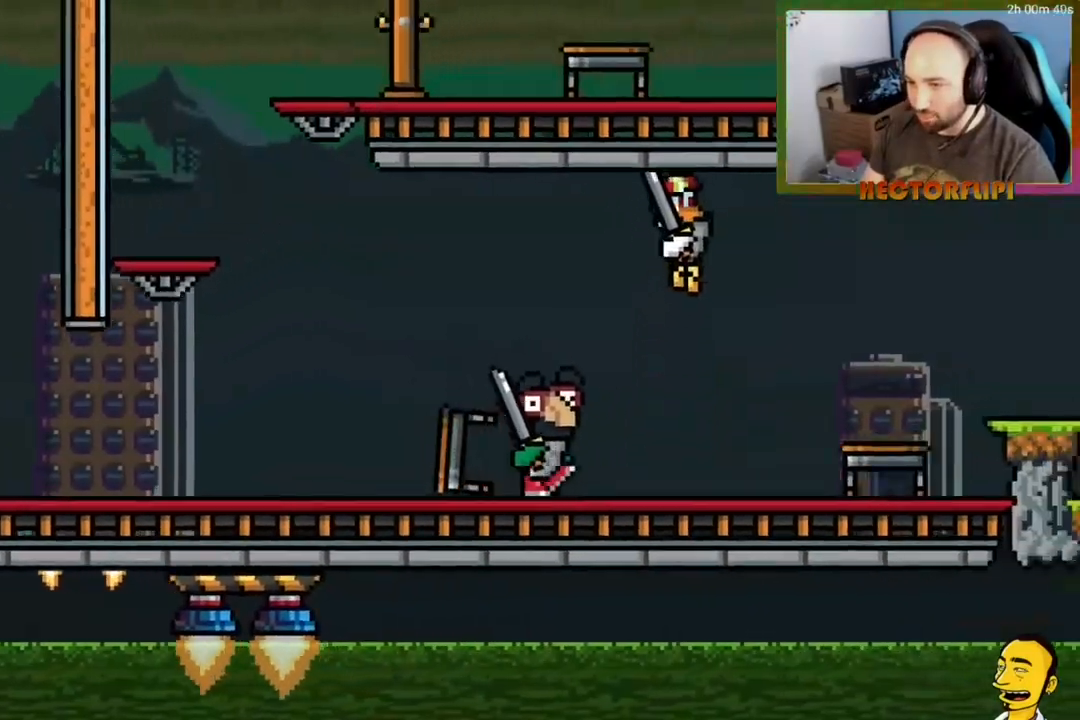
{"buttons": ["DPAD_LEFT"], "right_stick": "center", "events": [[100, "A", "down"], [117, "DPAD_RIGHT", "up"], [300, "DPAD_LEFT", "down"], [483, "A", "up"]]}
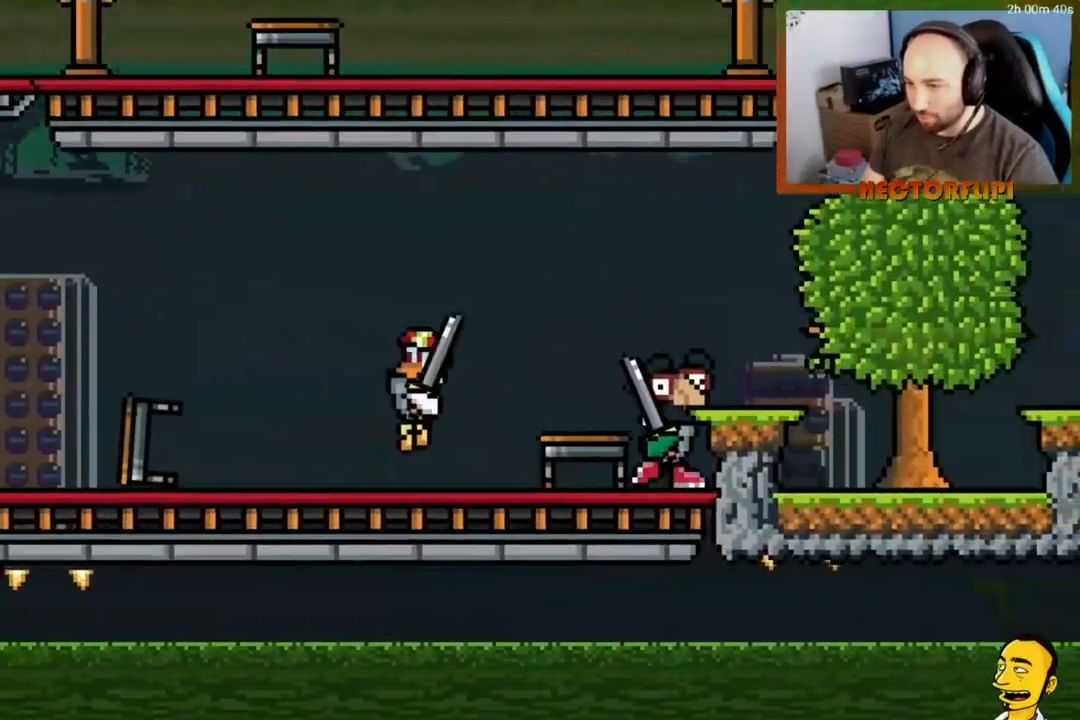
{"buttons": ["DPAD_LEFT"], "right_stick": "center", "events": []}
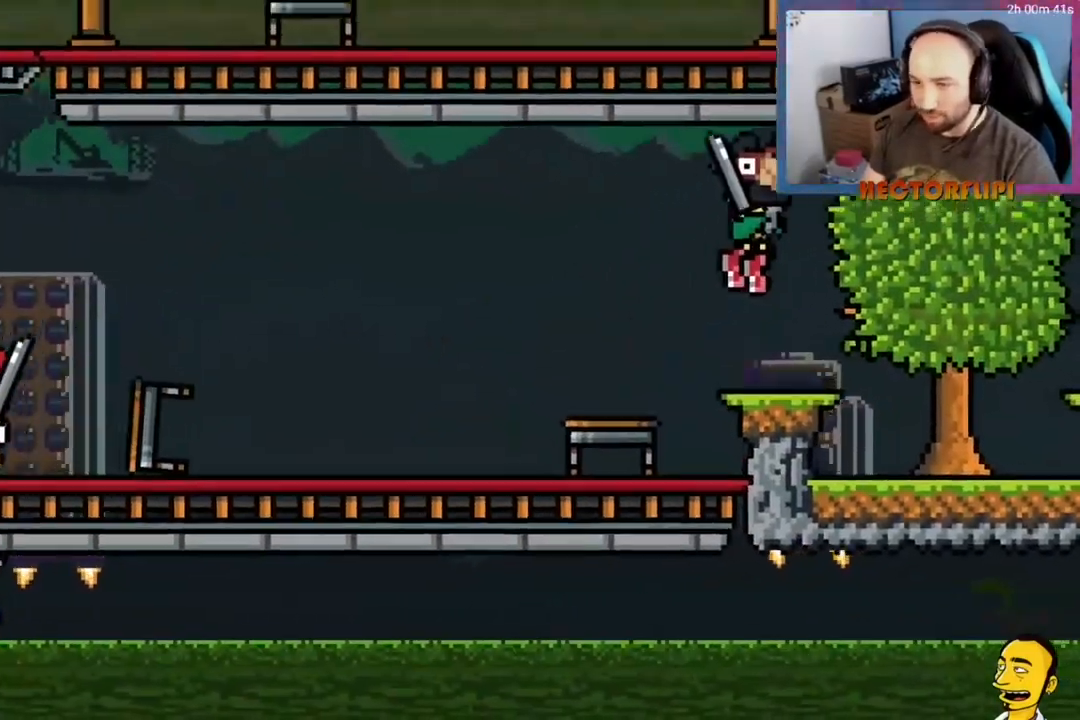
{"buttons": [], "right_stick": "center", "events": [[417, "DPAD_LEFT", "up"]]}
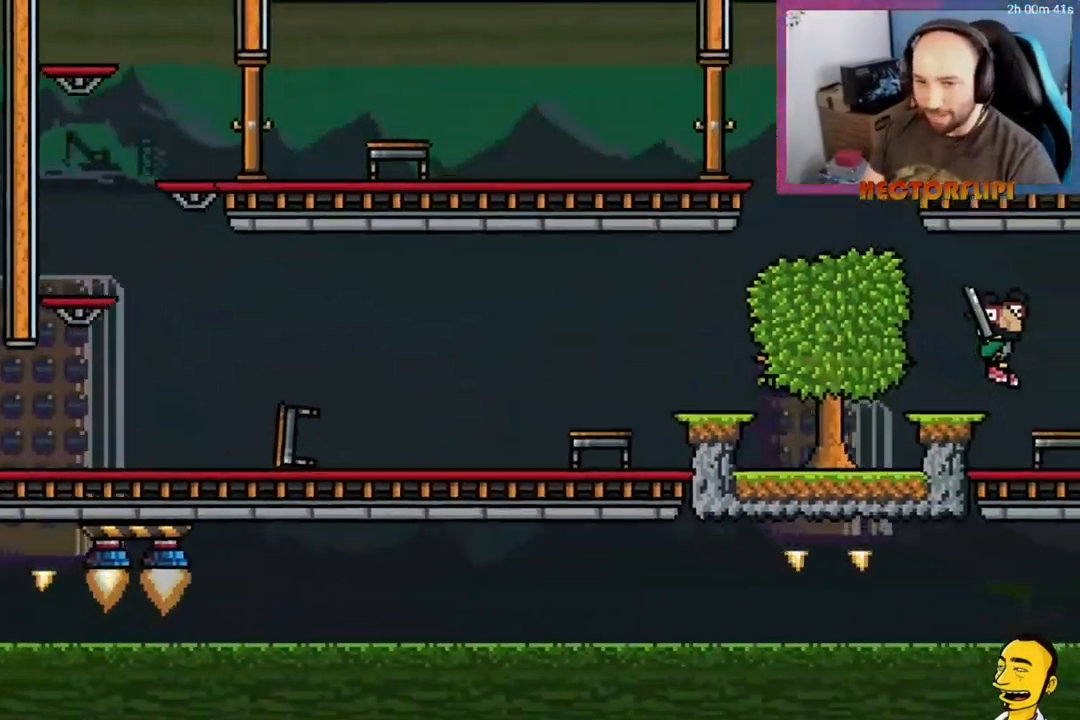
{"buttons": ["A", "DPAD_RIGHT"], "right_stick": "center", "events": [[17, "DPAD_RIGHT", "down"], [117, "A", "down"], [217, "DPAD_RIGHT", "up"], [400, "DPAD_RIGHT", "down"]]}
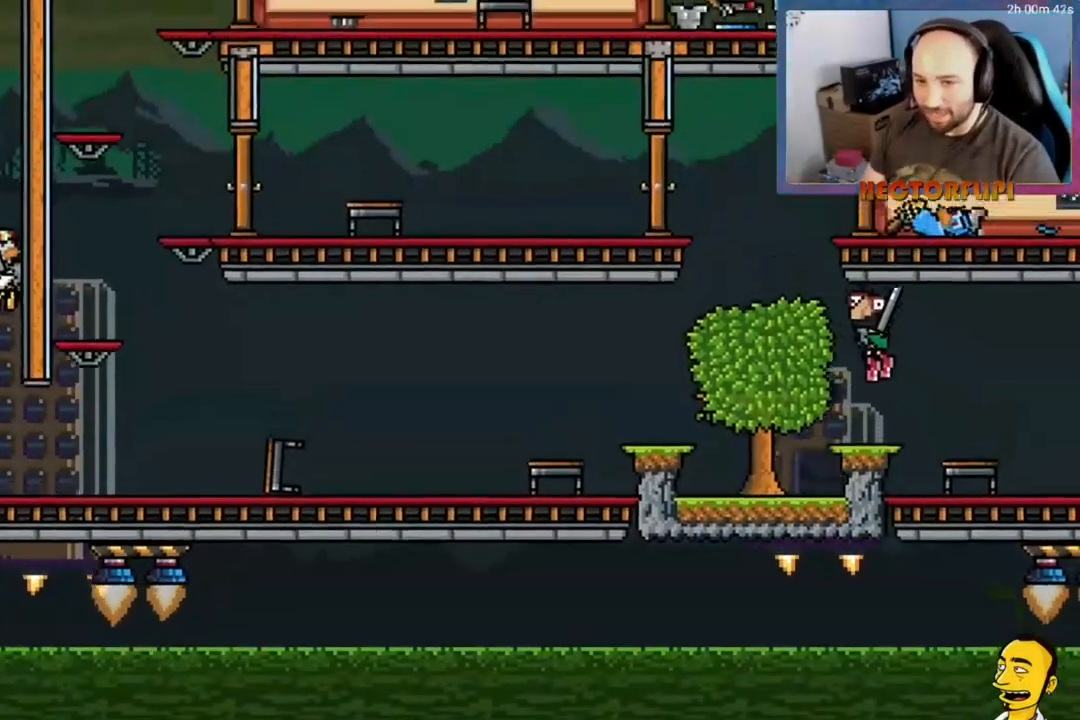
{"buttons": [], "right_stick": "center", "events": [[33, "DPAD_RIGHT", "up"], [50, "A", "up"]]}
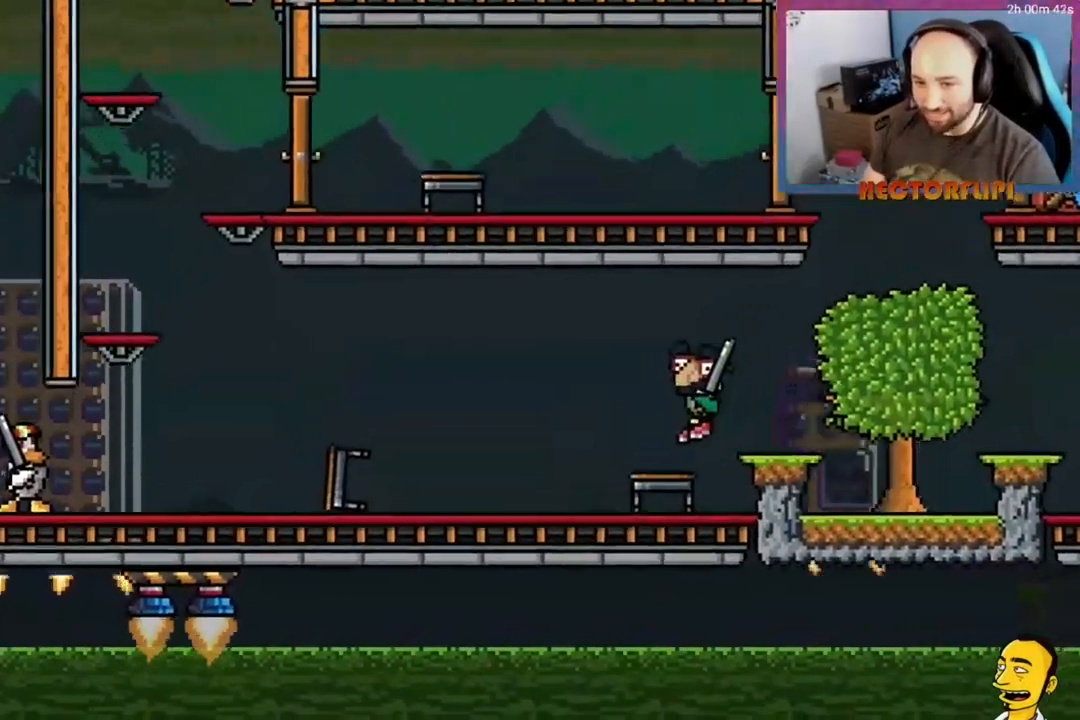
{"buttons": ["DPAD_DOWN"], "right_stick": "center", "events": [[33, "A", "down"], [283, "DPAD_DOWN", "down"], [333, "A", "up"]]}
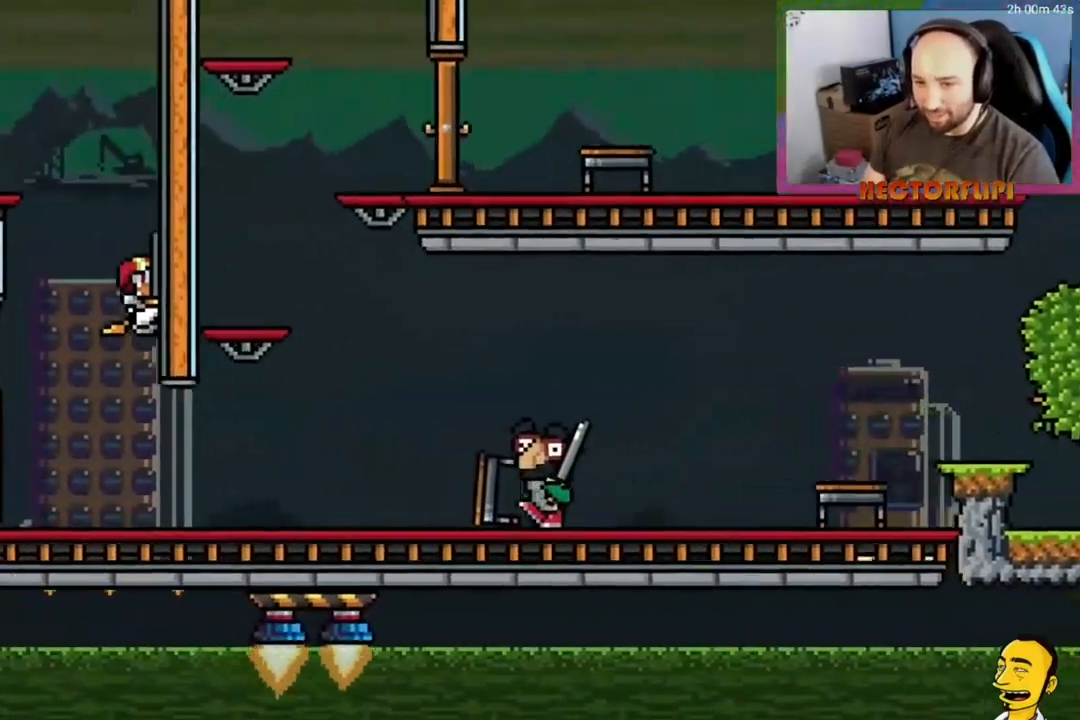
{"buttons": ["DPAD_DOWN", "DPAD_LEFT"], "right_stick": "center", "events": [[50, "DPAD_LEFT", "down"], [50, "X", "down"], [133, "X", "up"], [217, "X", "down"], [400, "X", "up"]]}
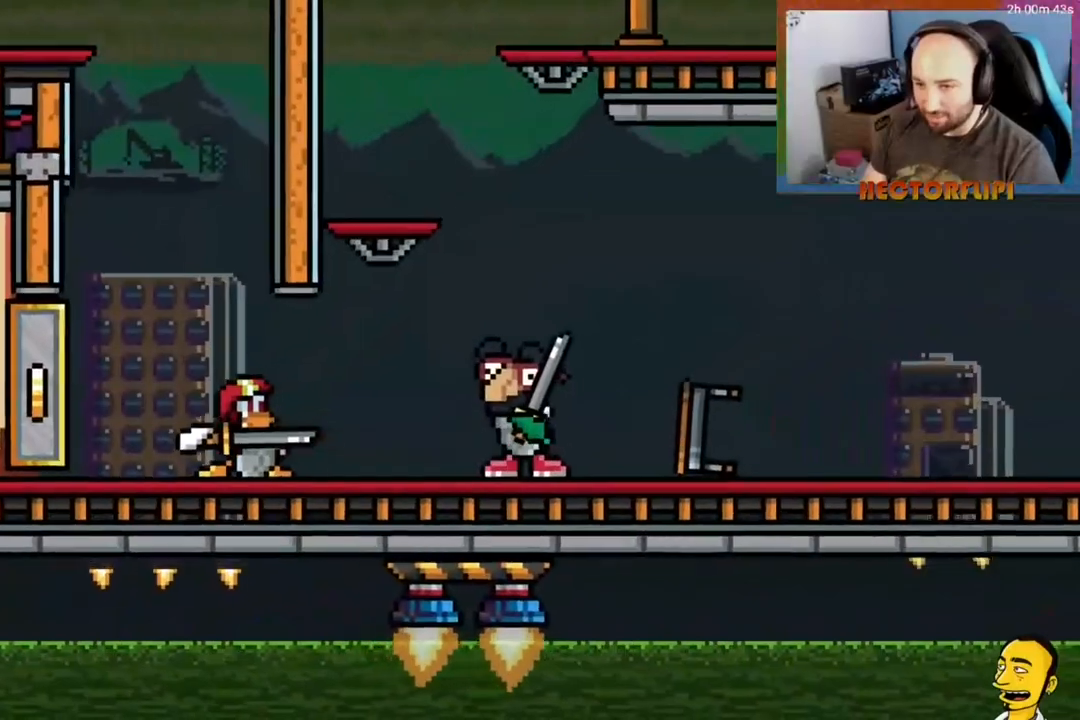
{"buttons": ["DPAD_DOWN"], "right_stick": "center", "events": [[100, "DPAD_LEFT", "up"], [117, "DPAD_DOWN", "up"], [217, "A", "down"], [383, "A", "up"], [433, "DPAD_DOWN", "down"]]}
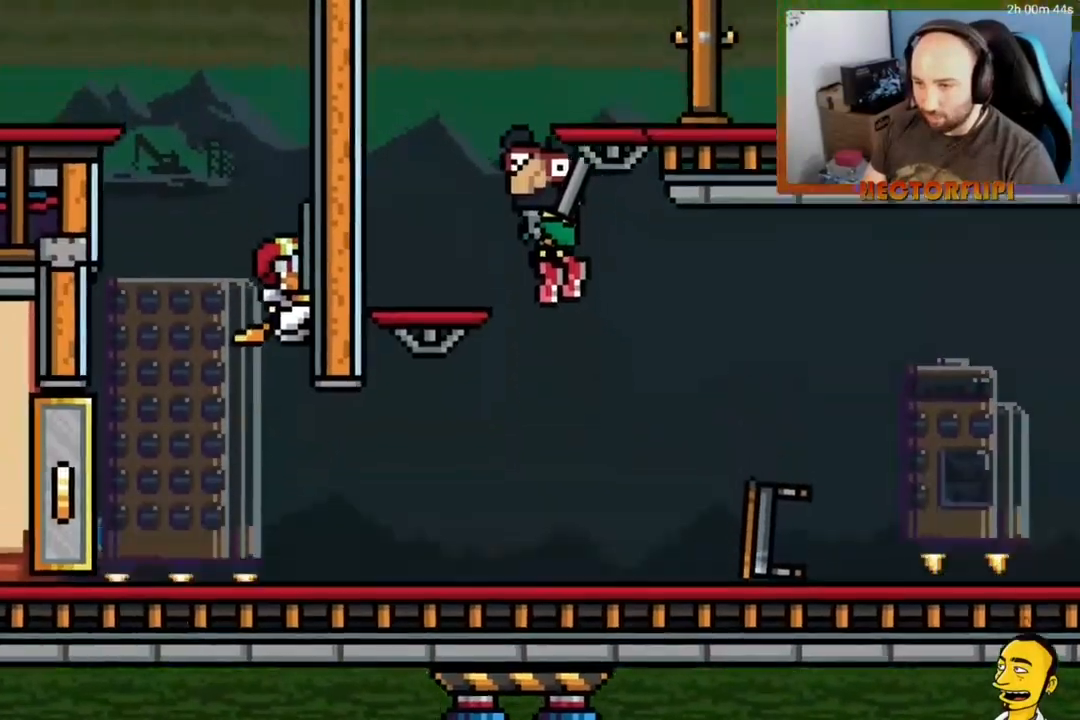
{"buttons": ["X", "DPAD_DOWN", "DPAD_LEFT"], "right_stick": "center", "events": [[100, "X", "down"], [183, "X", "up"], [250, "X", "down"], [317, "DPAD_LEFT", "down"]]}
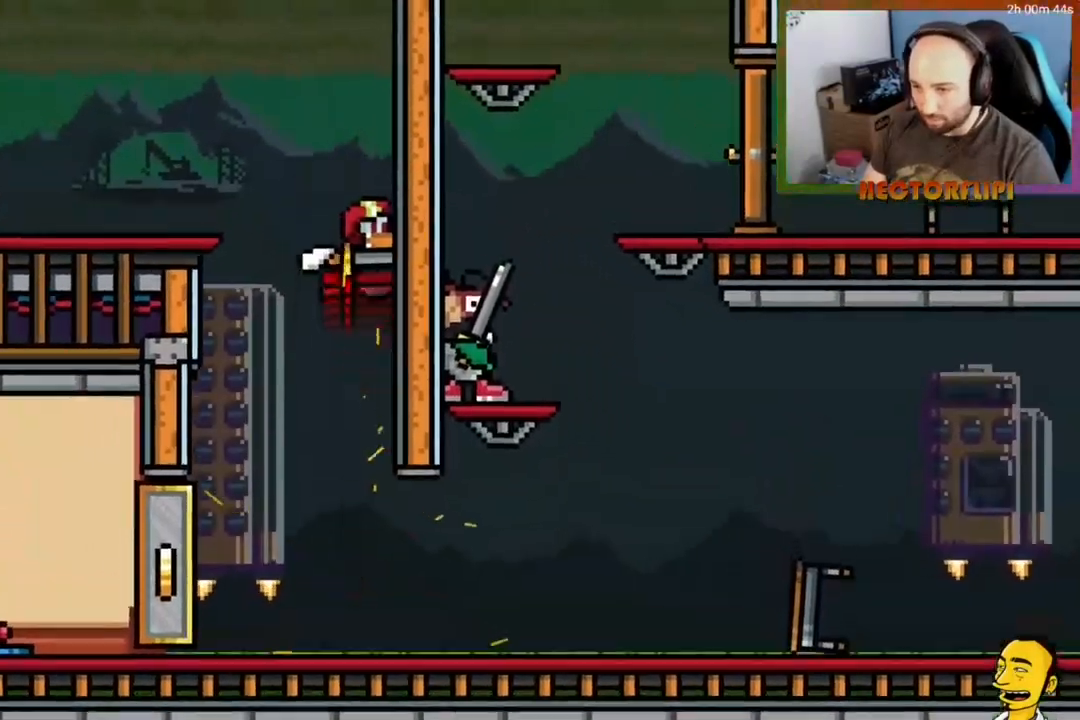
{"buttons": ["DPAD_DOWN", "DPAD_LEFT"], "right_stick": "center", "events": [[150, "X", "up"], [217, "X", "down"], [300, "X", "up"], [367, "X", "down"], [500, "X", "up"]]}
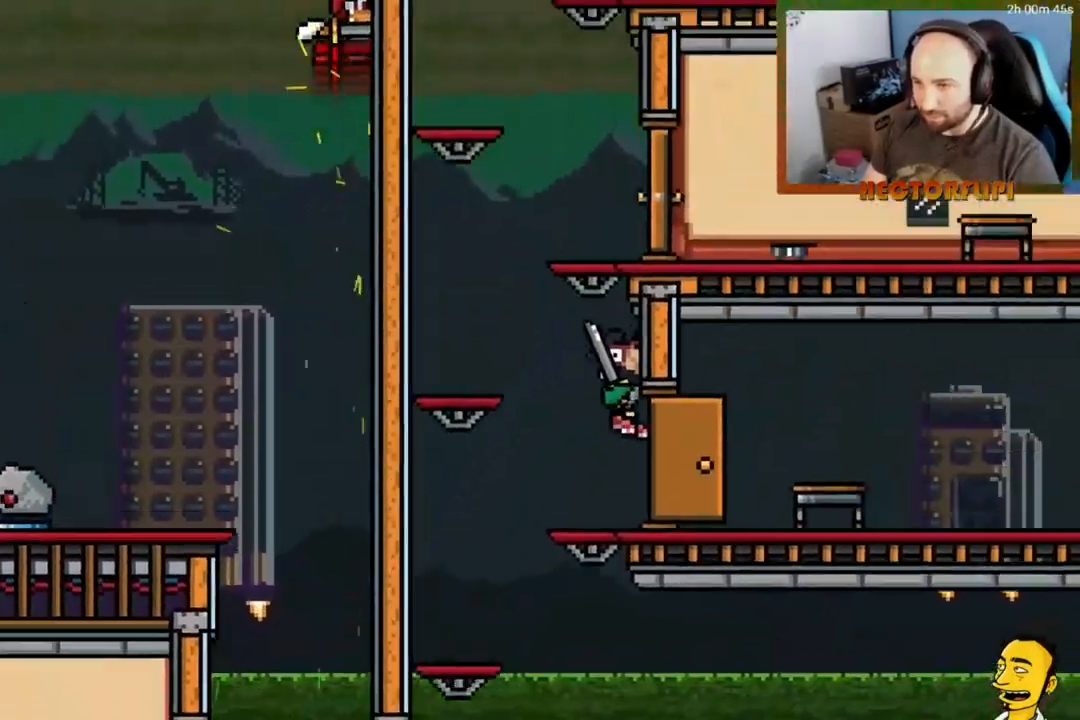
{"buttons": ["DPAD_DOWN", "DPAD_LEFT"], "right_stick": "center", "events": [[83, "X", "down"], [150, "X", "up"], [200, "X", "down"], [250, "X", "up"], [300, "X", "down"], [500, "X", "up"]]}
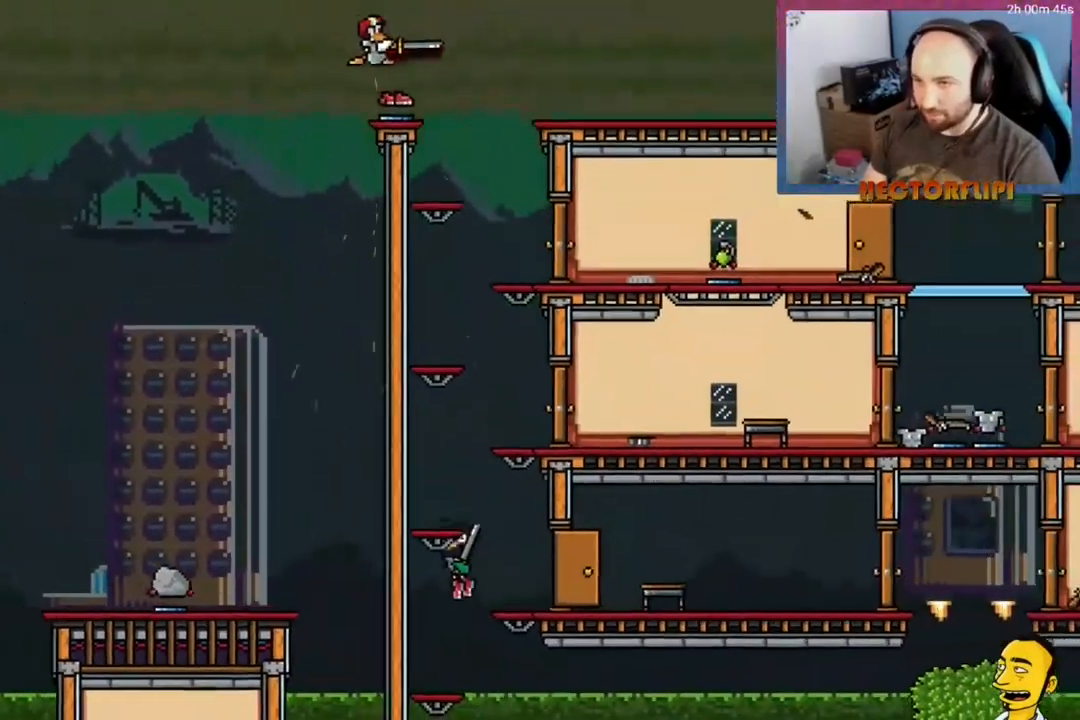
{"buttons": ["A"], "right_stick": "center", "events": [[50, "X", "down"], [117, "X", "up"], [200, "DPAD_LEFT", "up"], [217, "DPAD_DOWN", "up"], [317, "DPAD_RIGHT", "down"], [400, "A", "down"], [433, "DPAD_RIGHT", "up"]]}
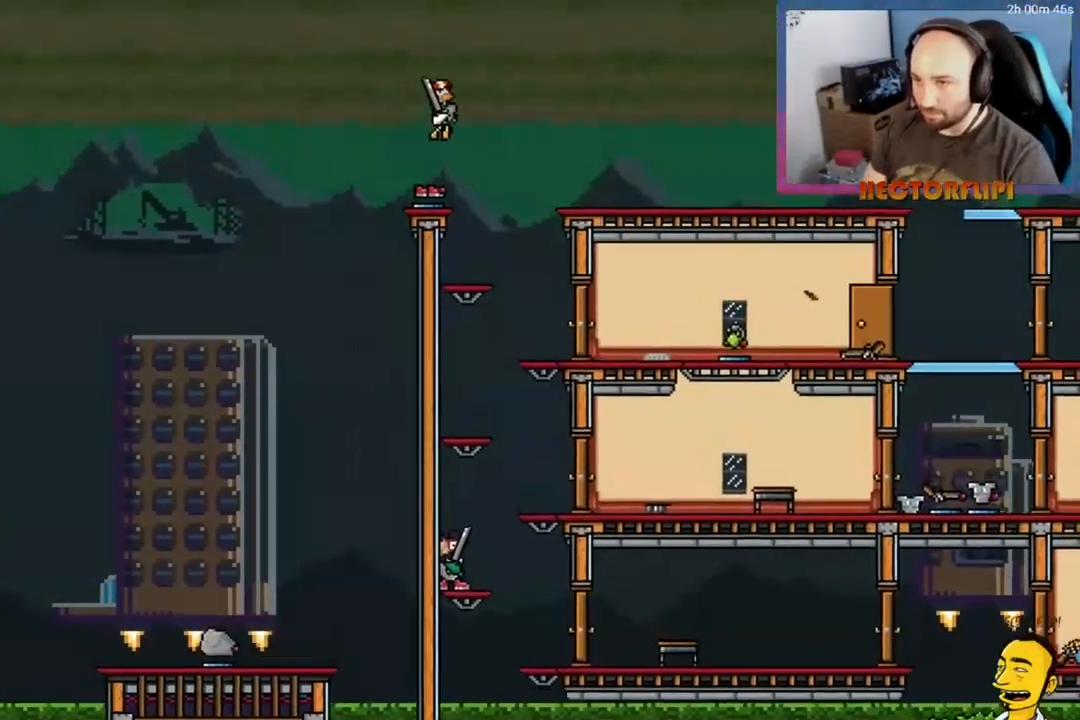
{"buttons": [], "right_stick": "center", "events": [[17, "A", "up"], [167, "A", "down"], [400, "A", "up"]]}
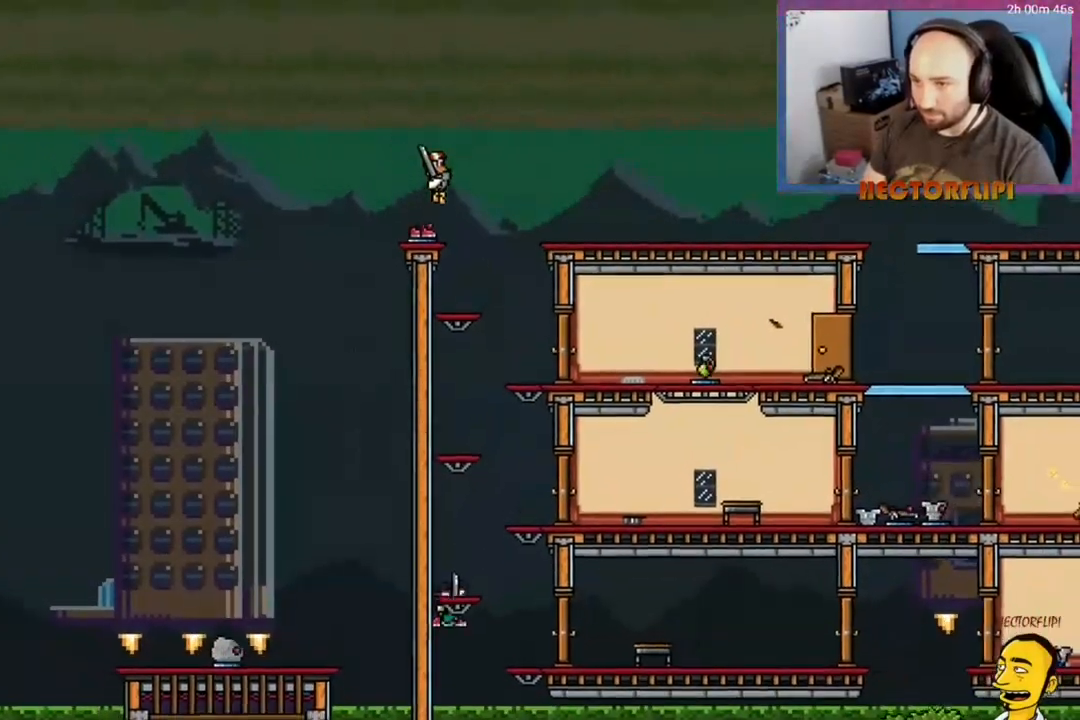
{"buttons": ["A"], "right_stick": "center", "events": [[283, "DPAD_LEFT", "down"], [417, "DPAD_LEFT", "up"], [483, "A", "down"]]}
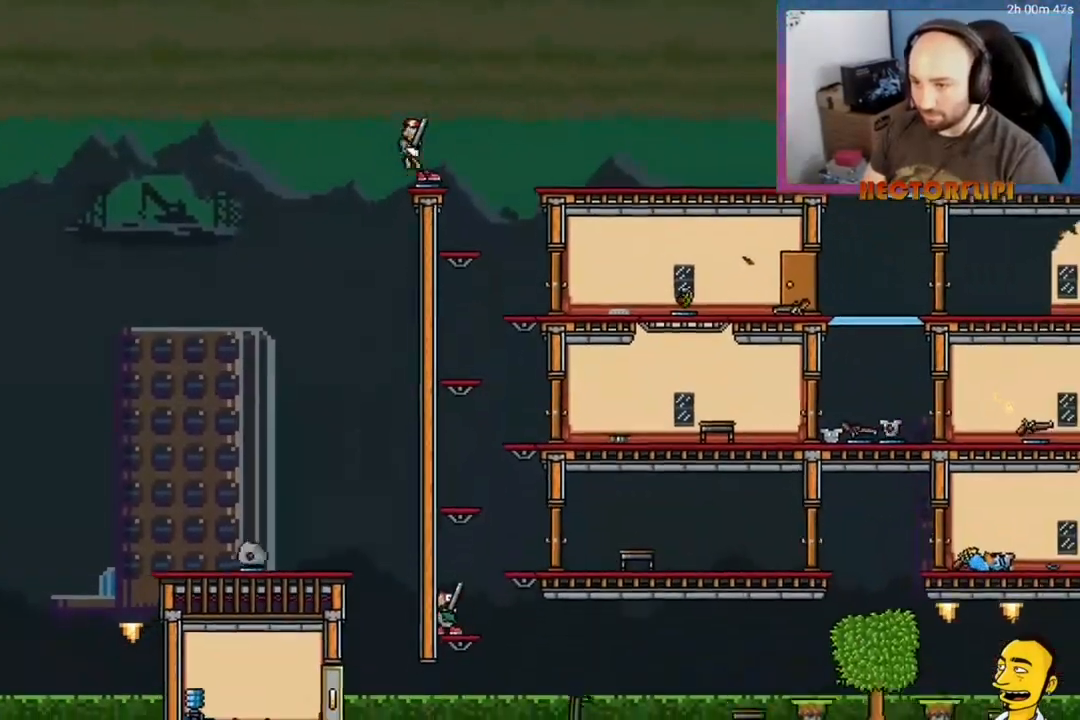
{"buttons": ["A"], "right_stick": "center", "events": [[33, "DPAD_RIGHT", "down"], [200, "DPAD_RIGHT", "up"], [367, "A", "up"], [467, "A", "down"]]}
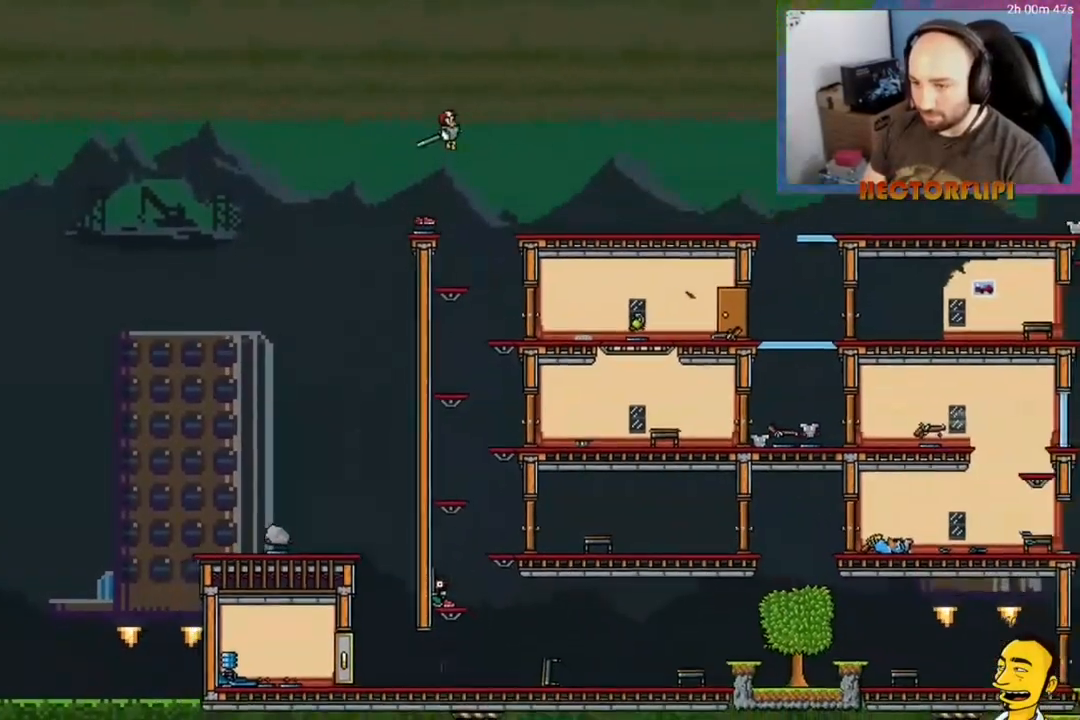
{"buttons": ["A", "DPAD_LEFT"], "right_stick": "center", "events": [[450, "DPAD_LEFT", "down"]]}
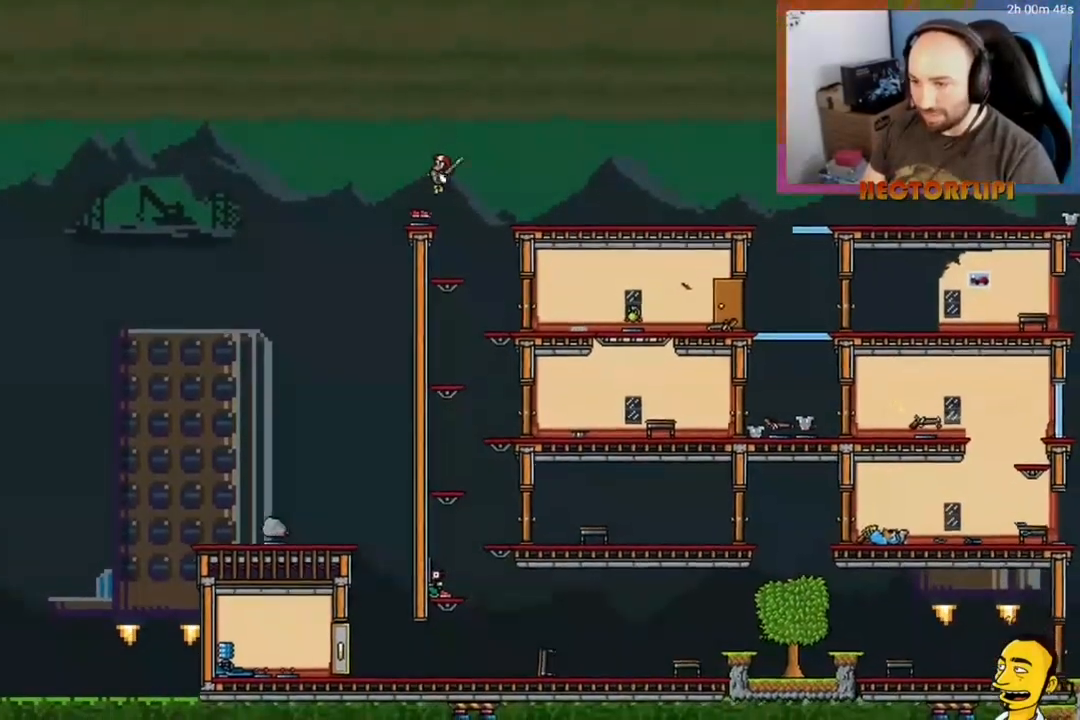
{"buttons": ["DPAD_LEFT"], "right_stick": "center", "events": [[33, "DPAD_LEFT", "up"], [333, "A", "up"], [500, "DPAD_LEFT", "down"]]}
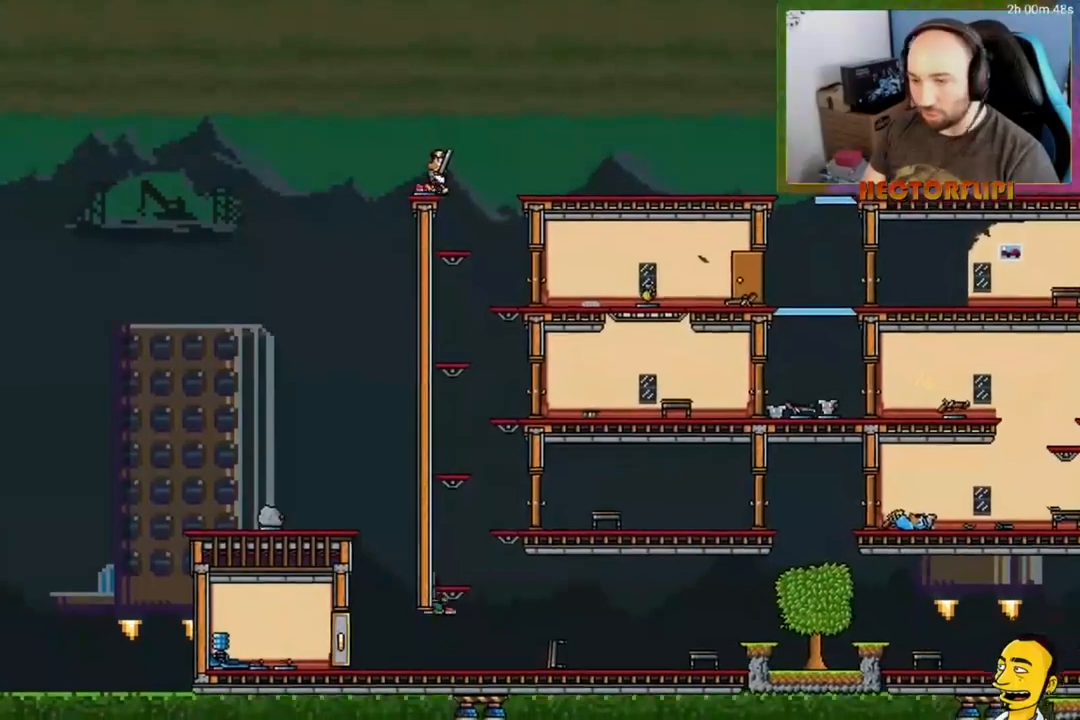
{"buttons": [], "right_stick": "center", "events": [[83, "DPAD_LEFT", "up"]]}
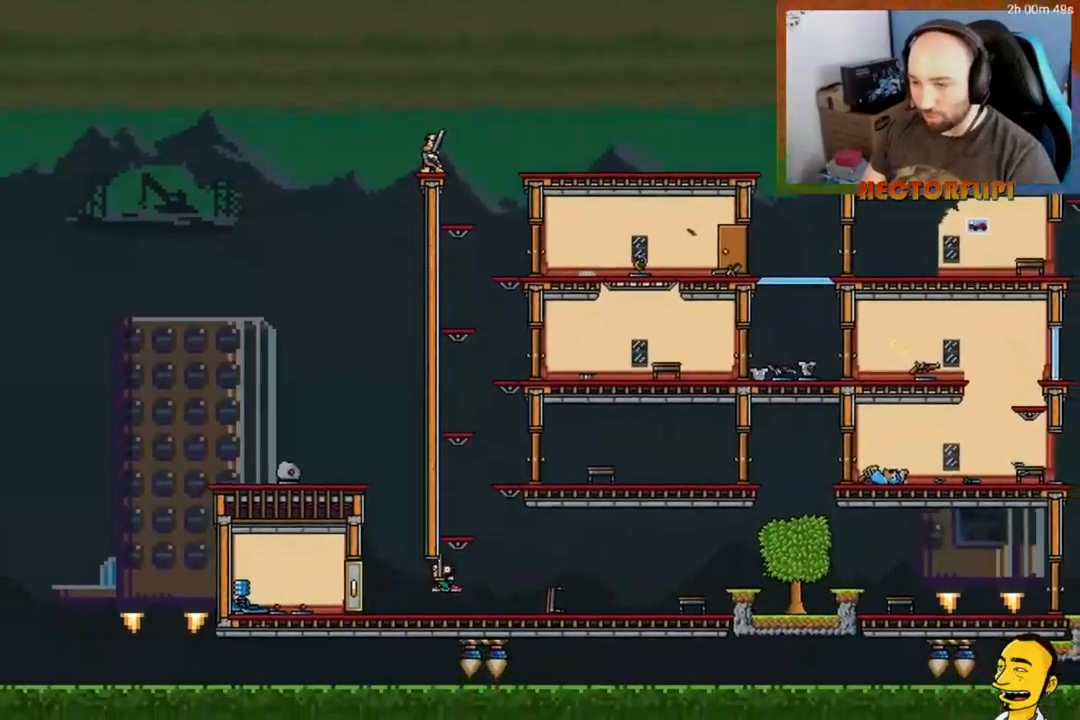
{"buttons": [], "right_stick": "center", "events": []}
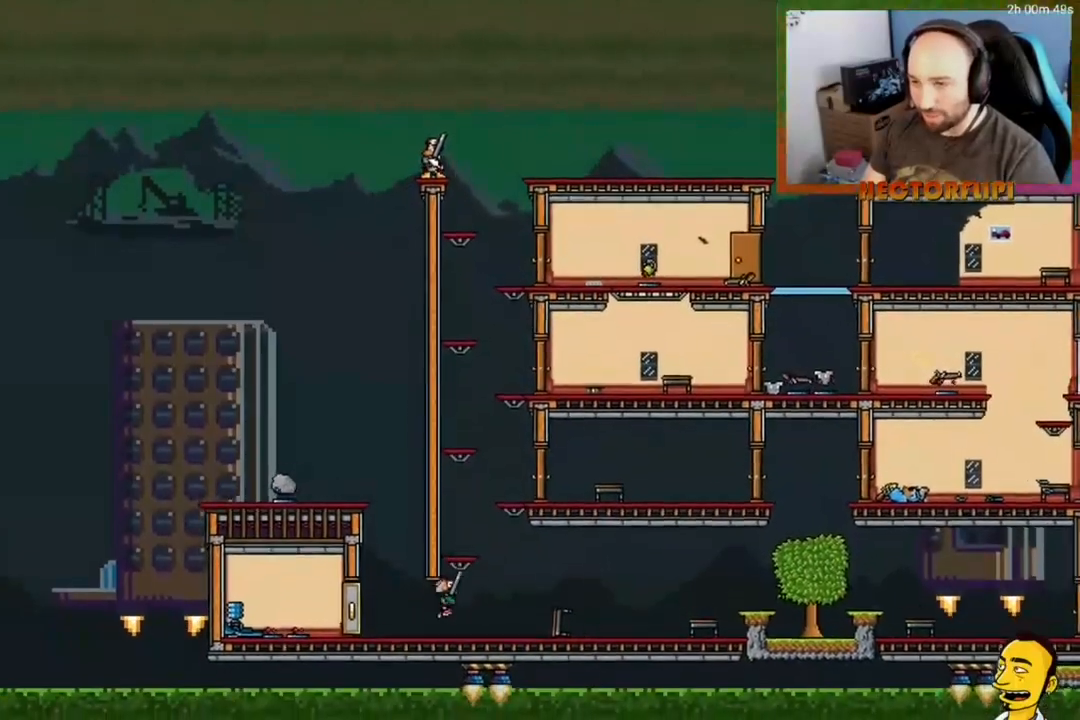
{"buttons": ["A", "DPAD_RIGHT"], "right_stick": "center", "events": [[300, "DPAD_RIGHT", "down"], [400, "A", "down"]]}
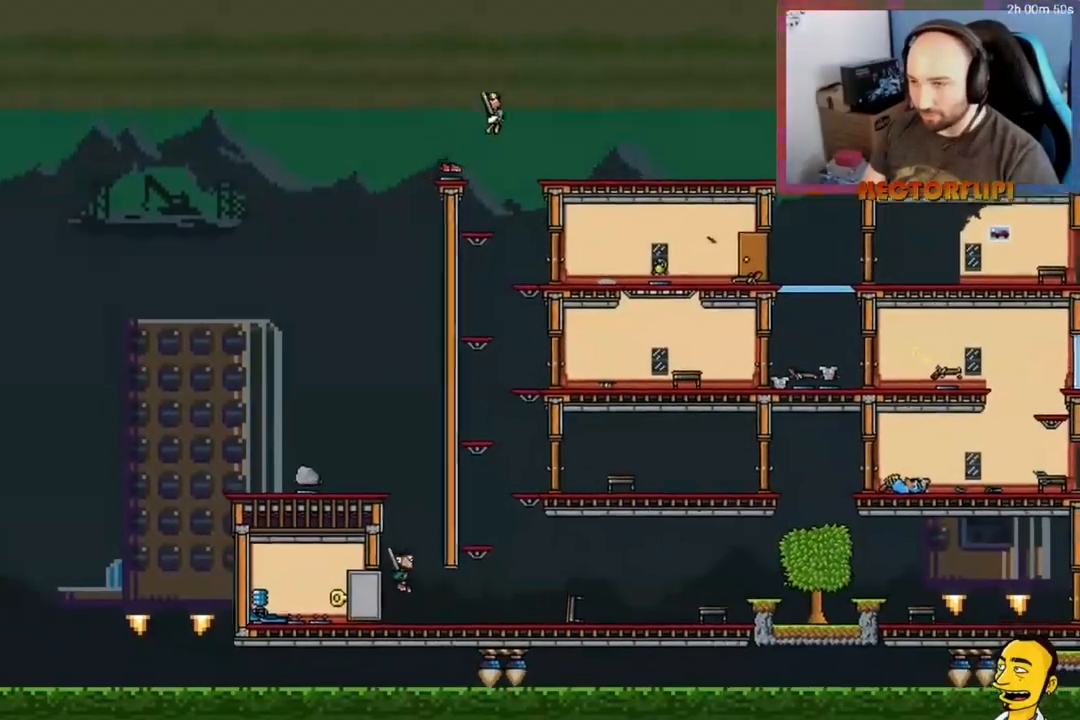
{"buttons": [], "right_stick": "center", "events": [[67, "A", "up"], [250, "DPAD_RIGHT", "up"]]}
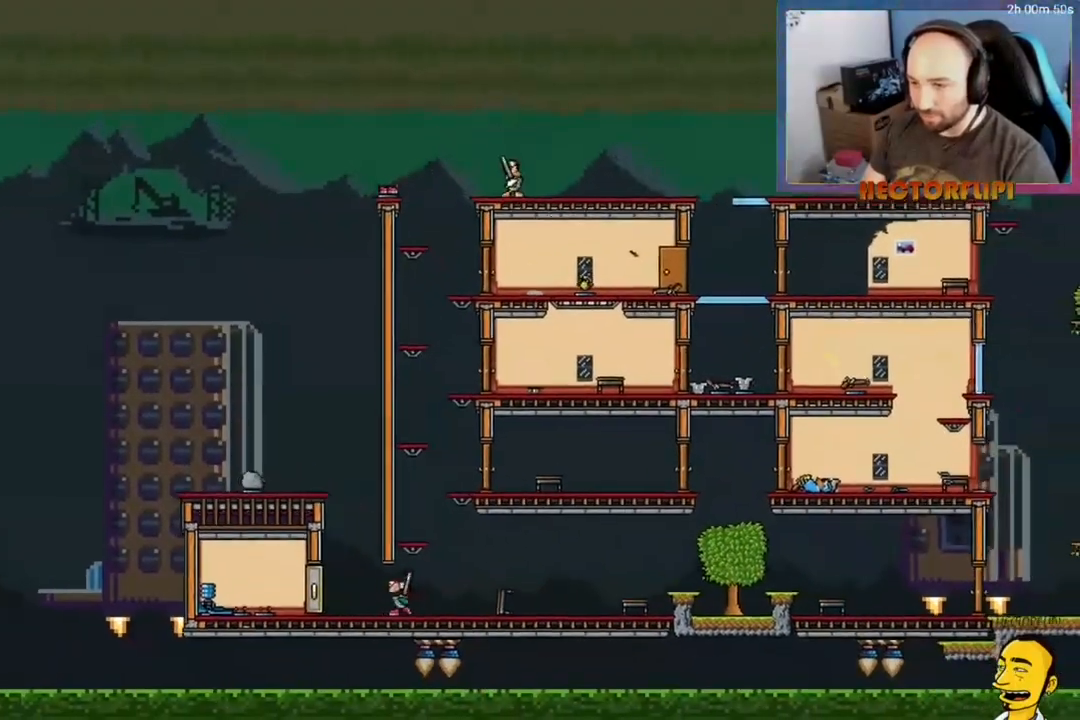
{"buttons": ["A"], "right_stick": "center", "events": [[50, "DPAD_LEFT", "down"], [200, "DPAD_LEFT", "up"], [233, "A", "down"]]}
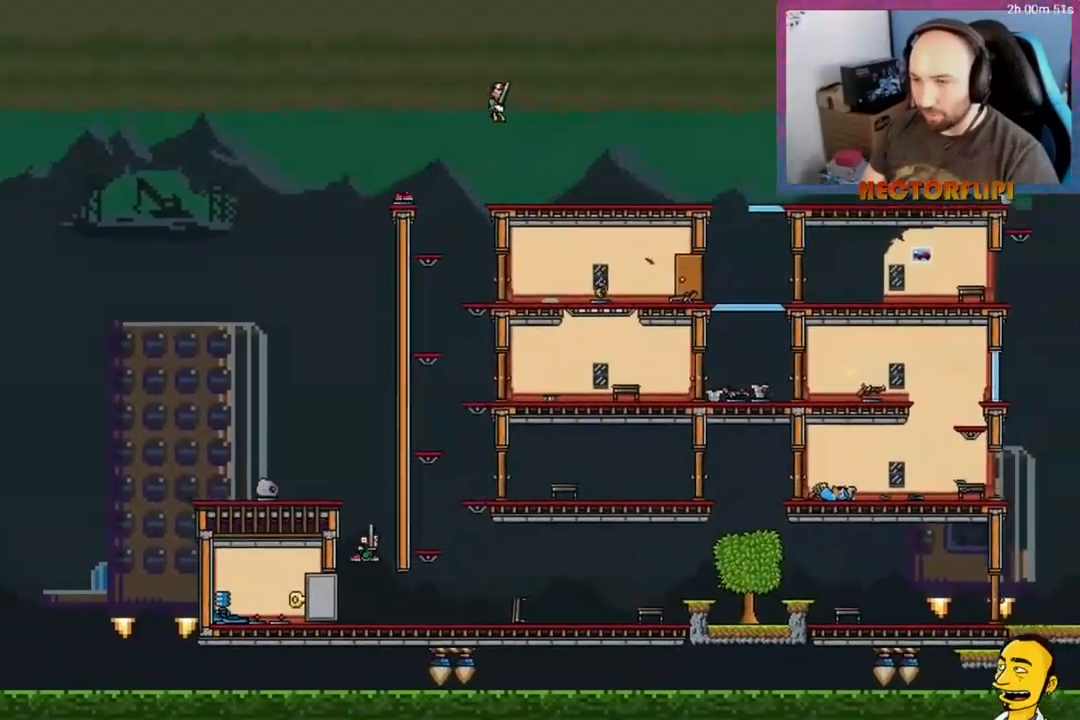
{"buttons": [], "right_stick": "center", "events": [[83, "A", "up"], [183, "DPAD_RIGHT", "down"], [267, "DPAD_RIGHT", "up"]]}